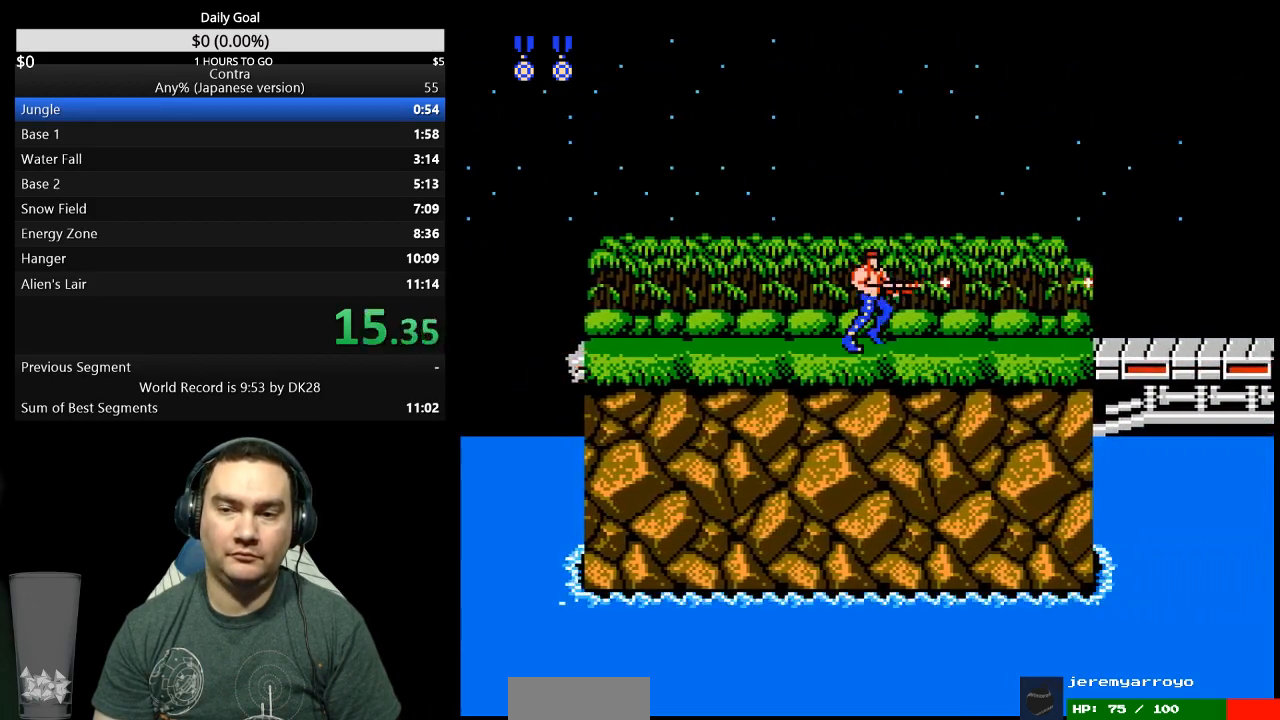
Gameplay with a controller (Nintendo layout); each line is a JSON object with the inputs held at the frame after it (dt_ms = milliseconds from this image to that frame). "events" lists button and stick changes between this image and that frame as [ms after this image, input, new state], when the widget could be followed in between. Not read: A B L3 R3 START.
{"dt_ms": 1000, "buttons": ["DPAD_RIGHT"]}
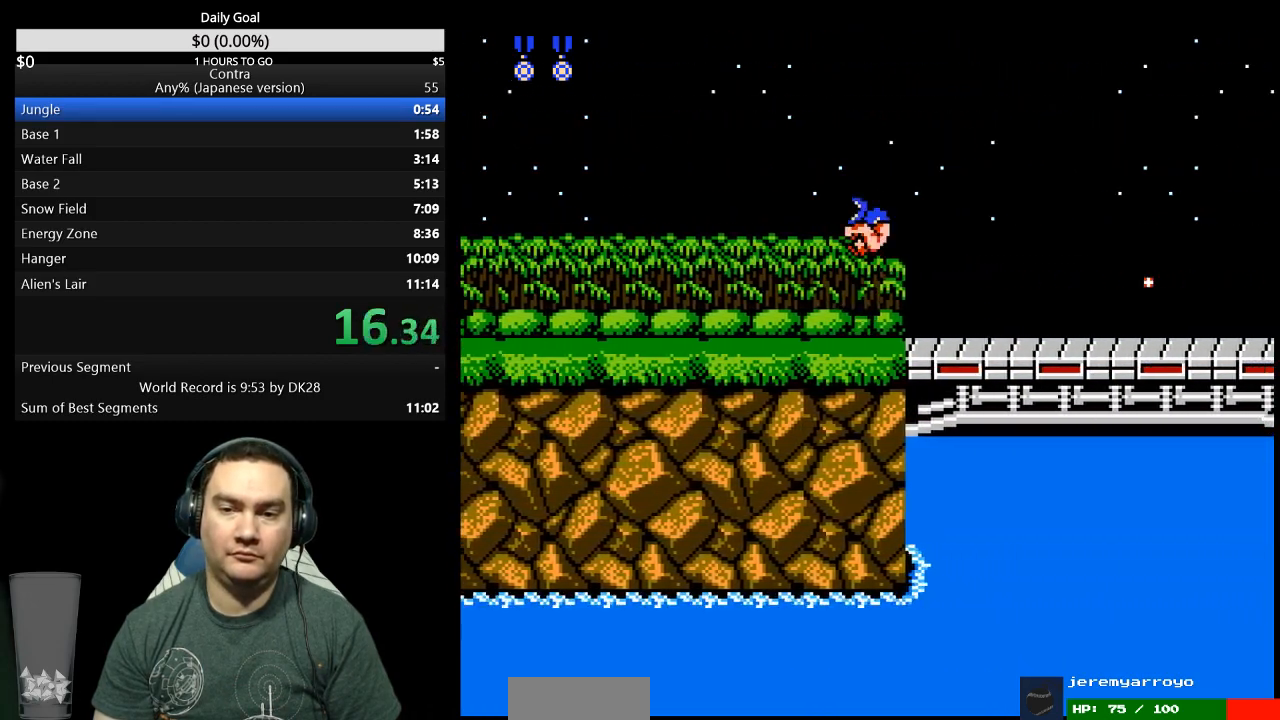
{"dt_ms": 500, "buttons": ["DPAD_RIGHT"], "events": []}
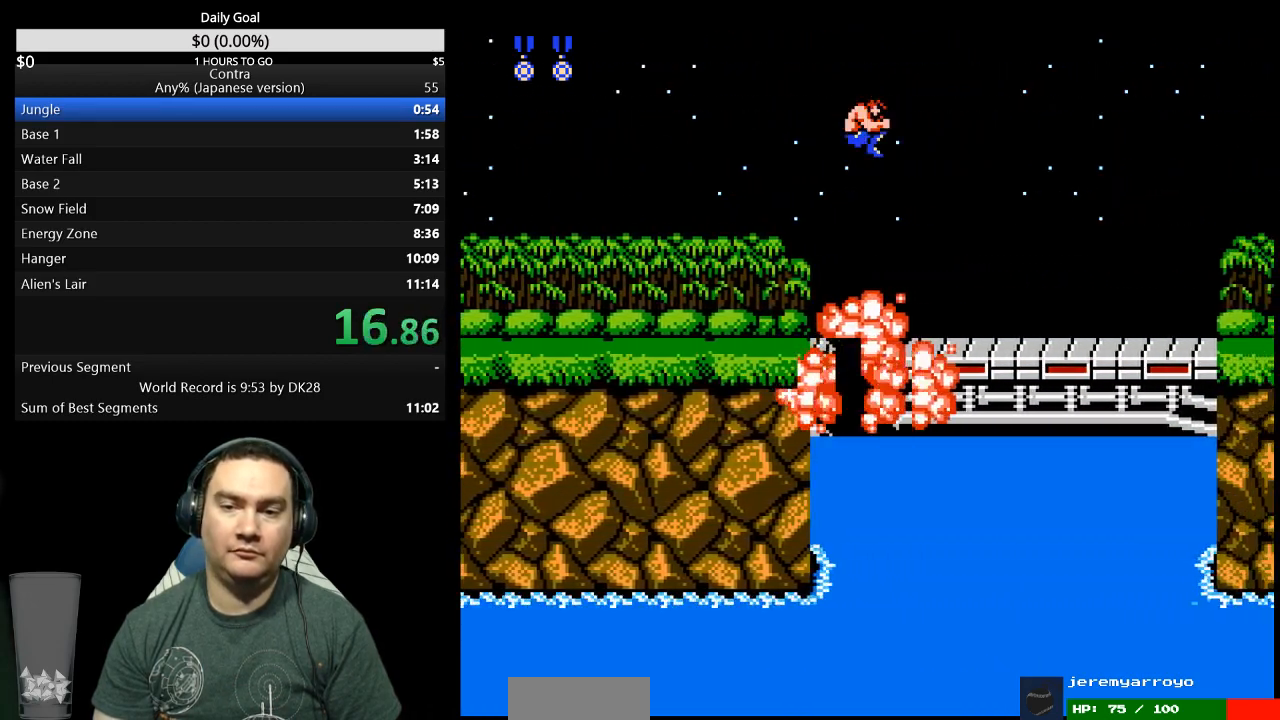
{"dt_ms": 500, "buttons": ["DPAD_RIGHT"], "events": []}
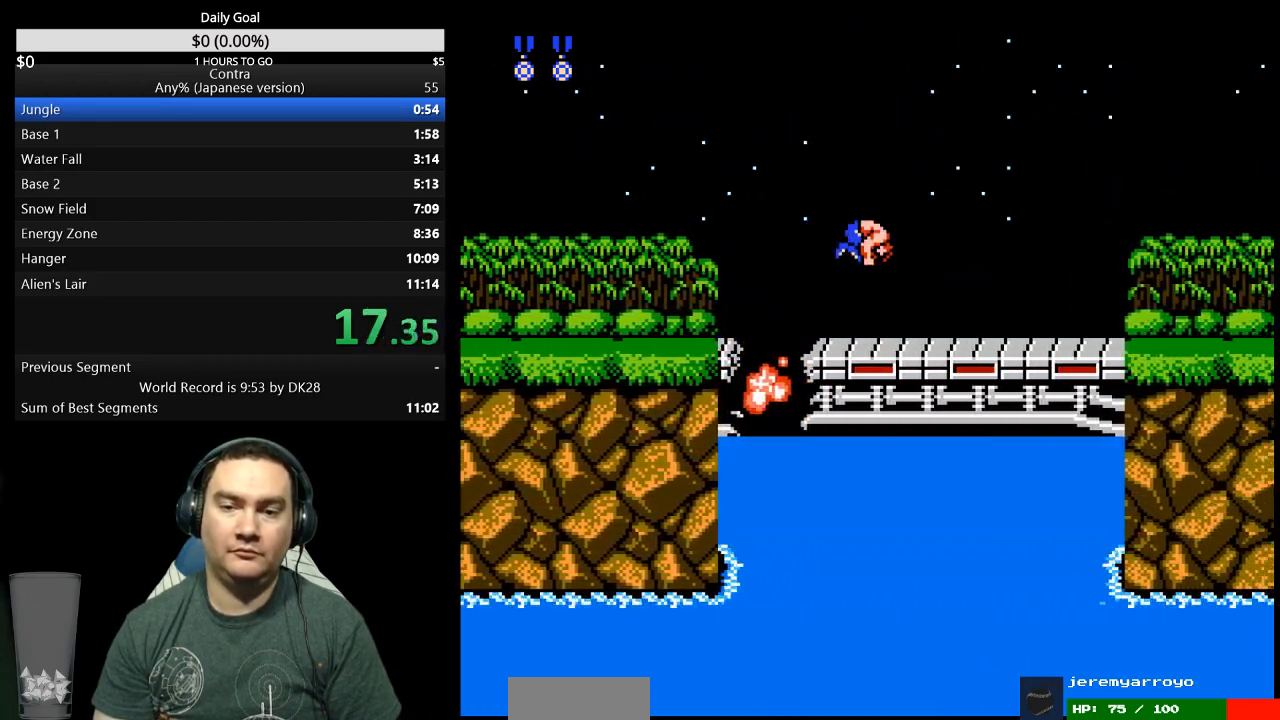
{"dt_ms": 500, "buttons": ["DPAD_RIGHT"], "events": []}
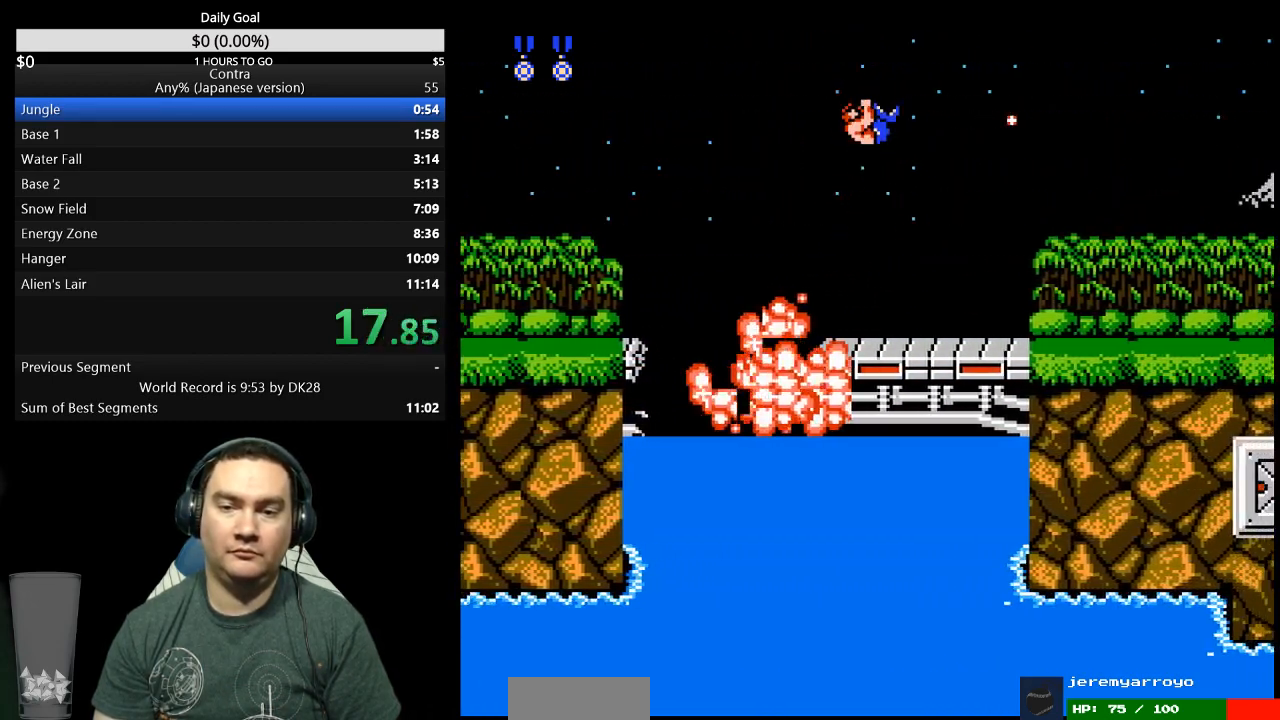
{"dt_ms": 500, "buttons": ["DPAD_RIGHT"], "events": []}
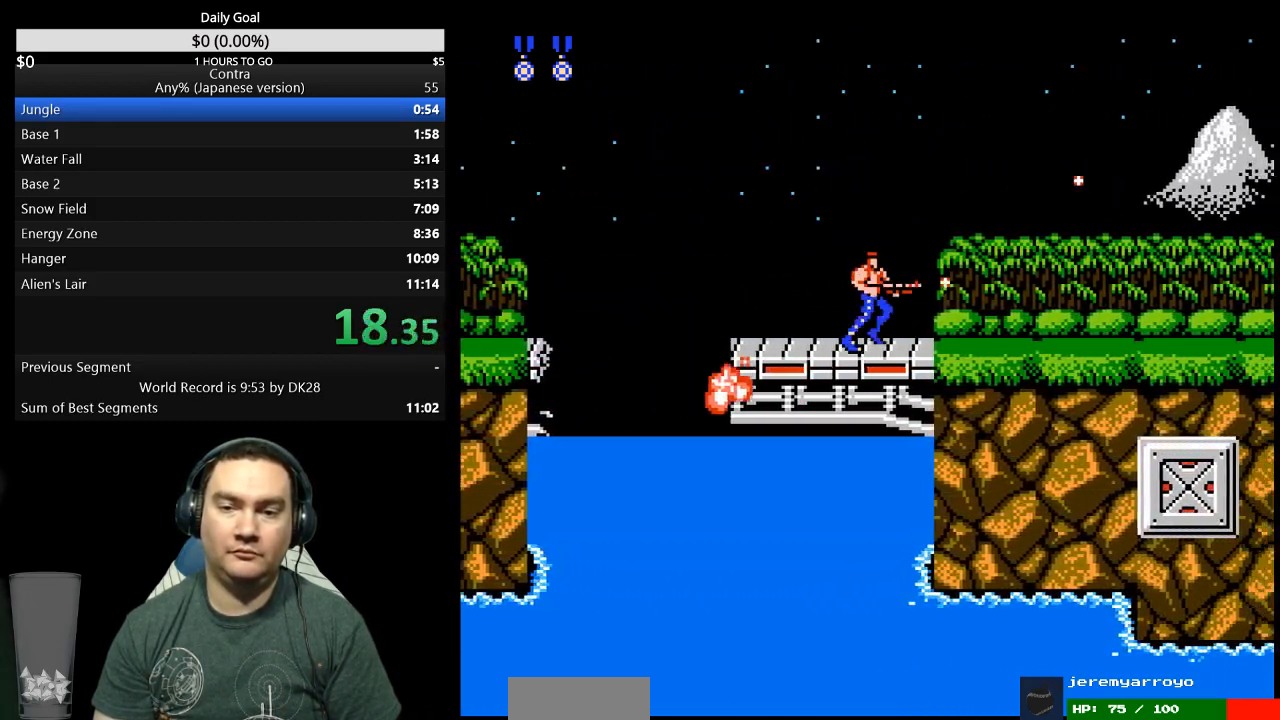
{"dt_ms": 500, "buttons": ["DPAD_RIGHT"], "events": []}
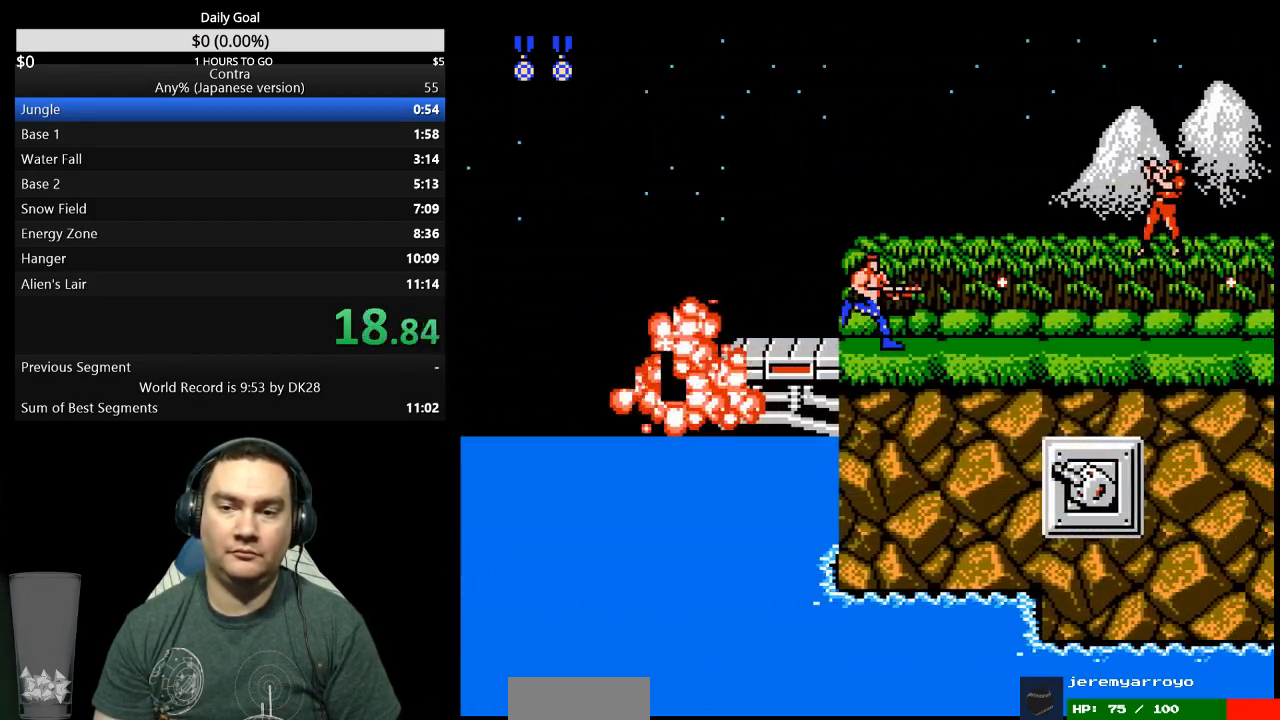
{"dt_ms": 500, "buttons": ["DPAD_RIGHT"], "events": []}
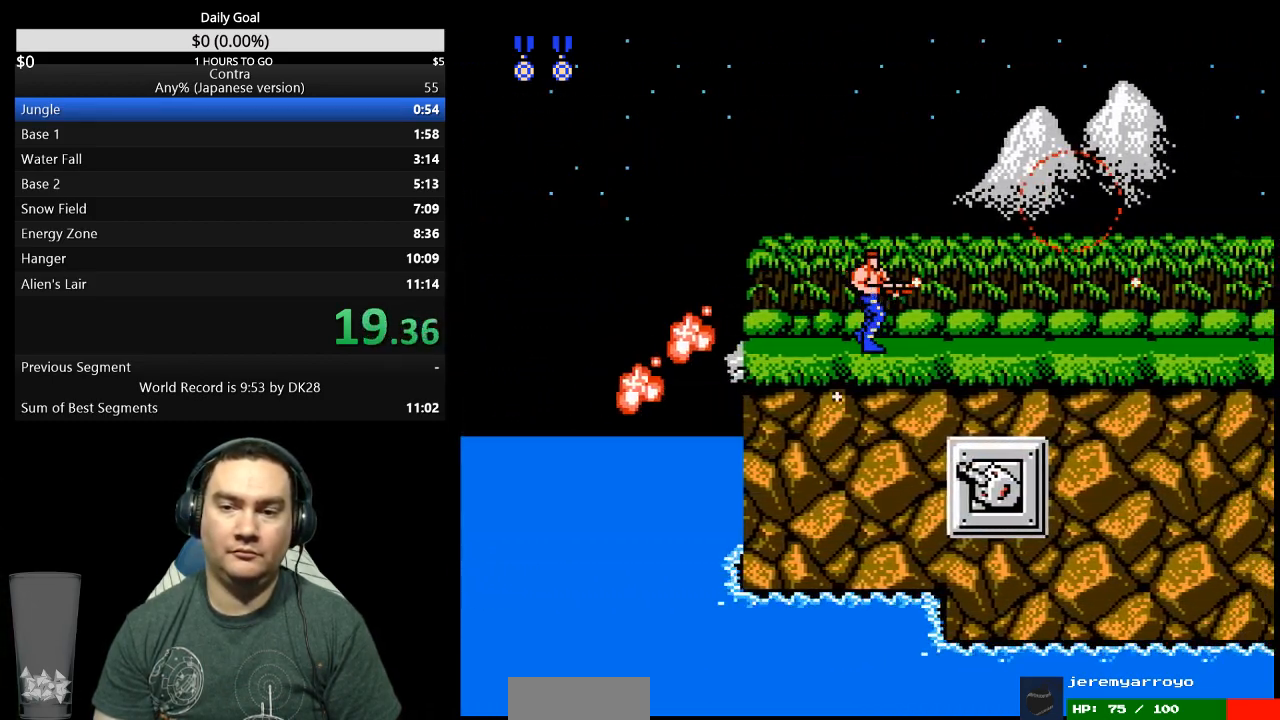
{"dt_ms": 500, "buttons": ["DPAD_RIGHT"], "events": []}
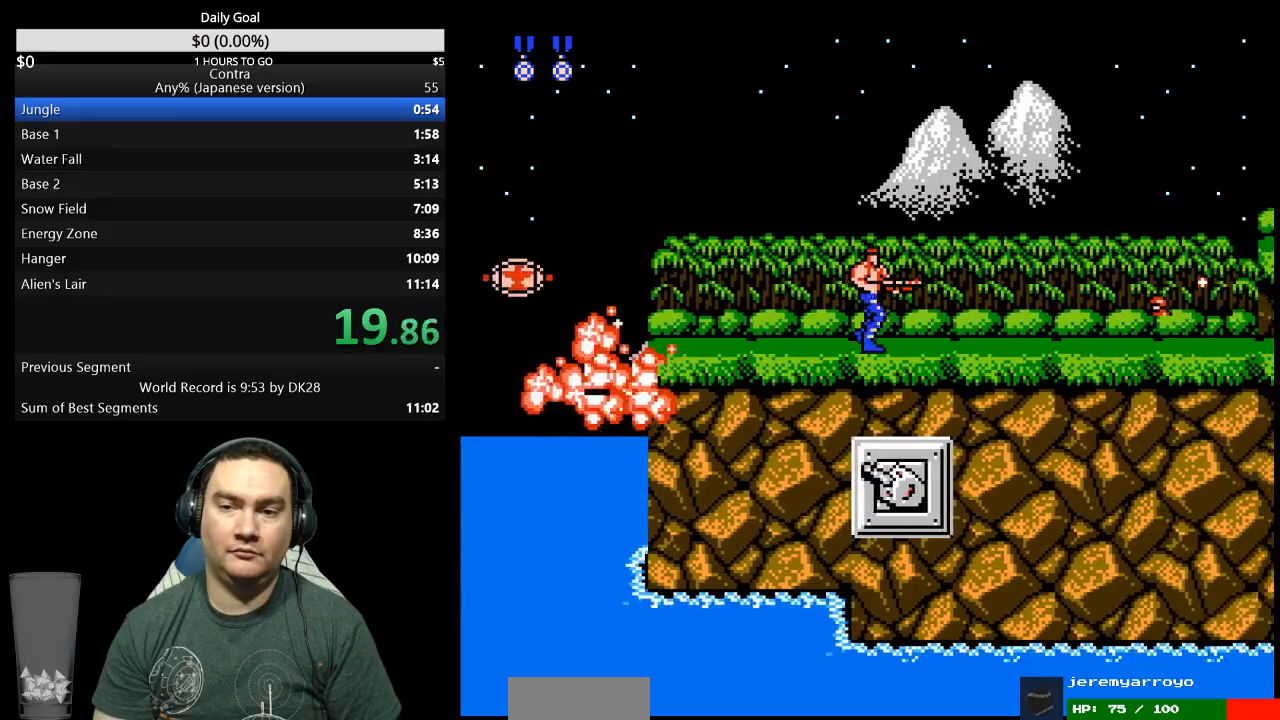
{"dt_ms": 500, "buttons": ["DPAD_DOWN", "DPAD_RIGHT"], "events": [[467, "DPAD_DOWN", "down"]]}
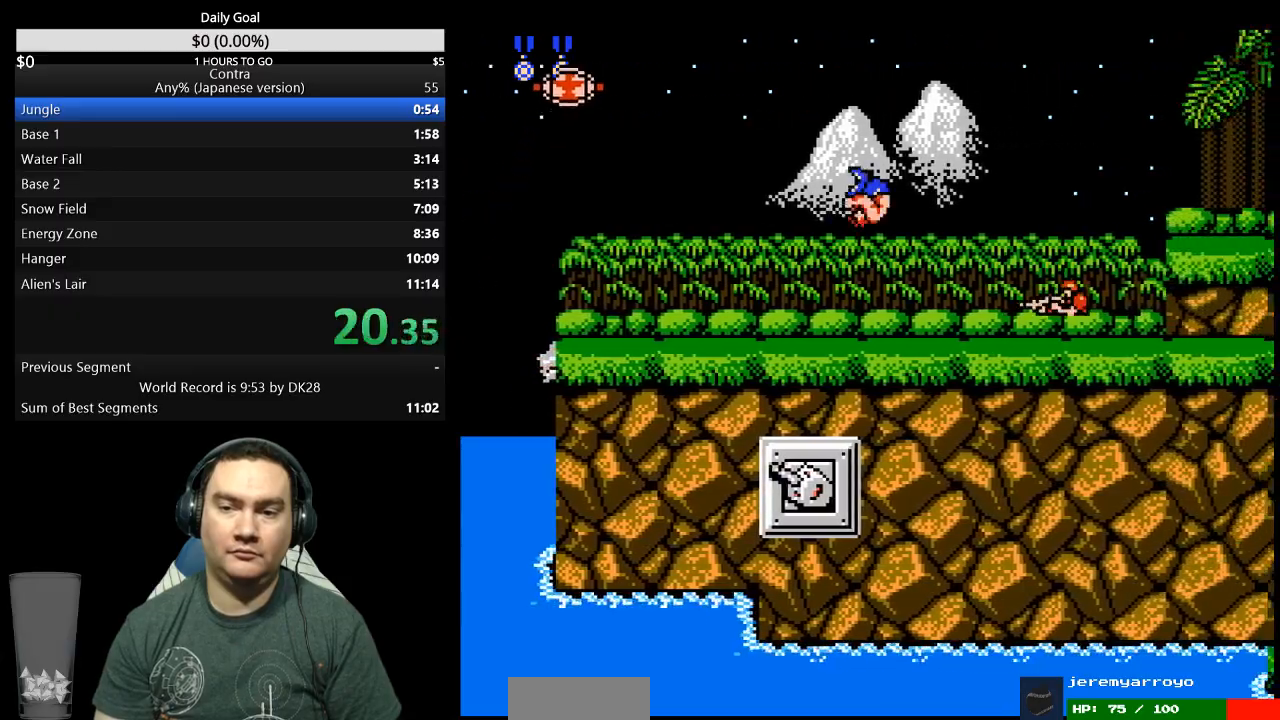
{"dt_ms": 500, "buttons": ["DPAD_RIGHT"], "events": [[467, "DPAD_DOWN", "up"]]}
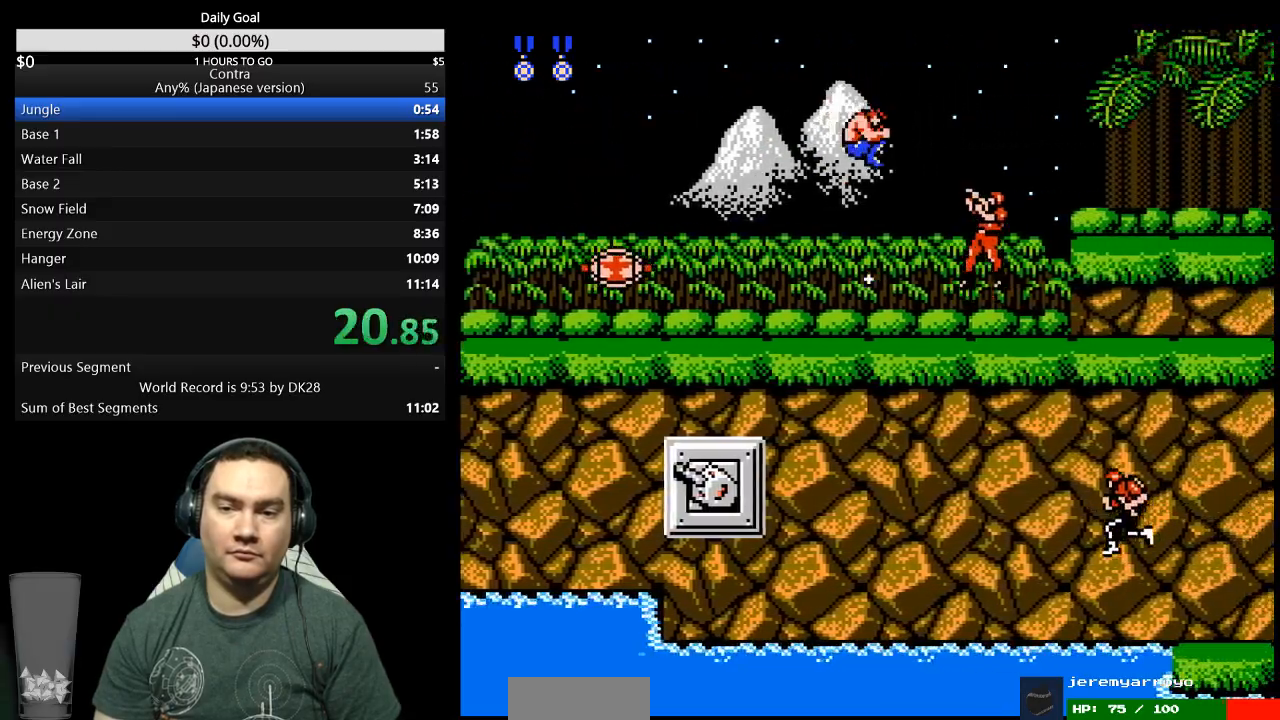
{"dt_ms": 500, "buttons": ["DPAD_RIGHT"], "events": []}
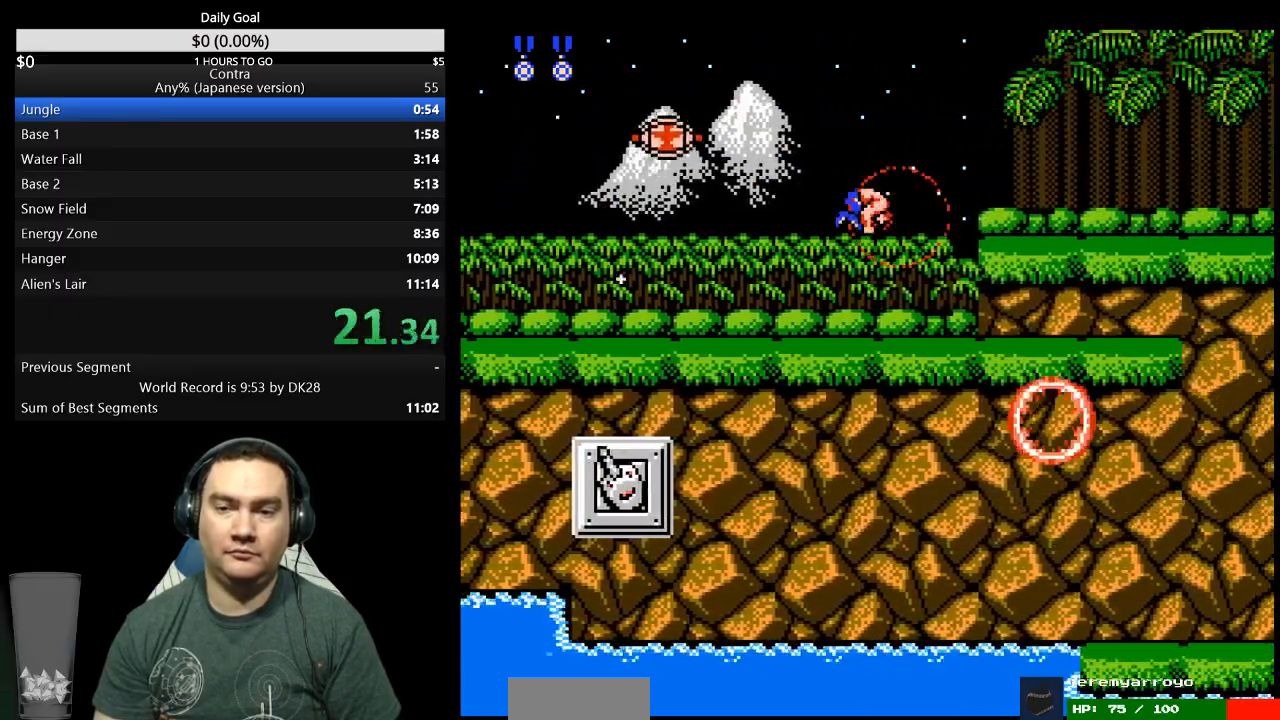
{"dt_ms": 500, "buttons": ["DPAD_RIGHT"], "events": [[133, "DPAD_RIGHT", "up"], [267, "DPAD_RIGHT", "down"]]}
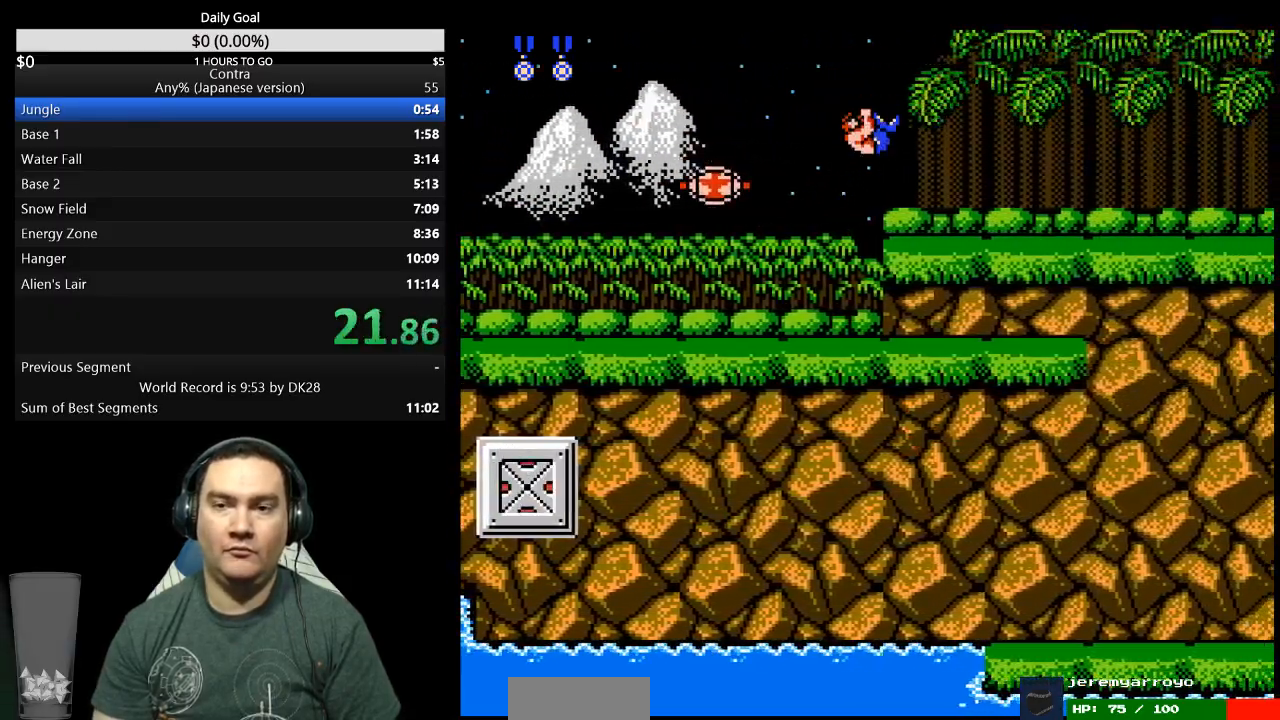
{"dt_ms": 500, "buttons": ["DPAD_DOWN", "DPAD_RIGHT"], "events": [[200, "DPAD_DOWN", "down"]]}
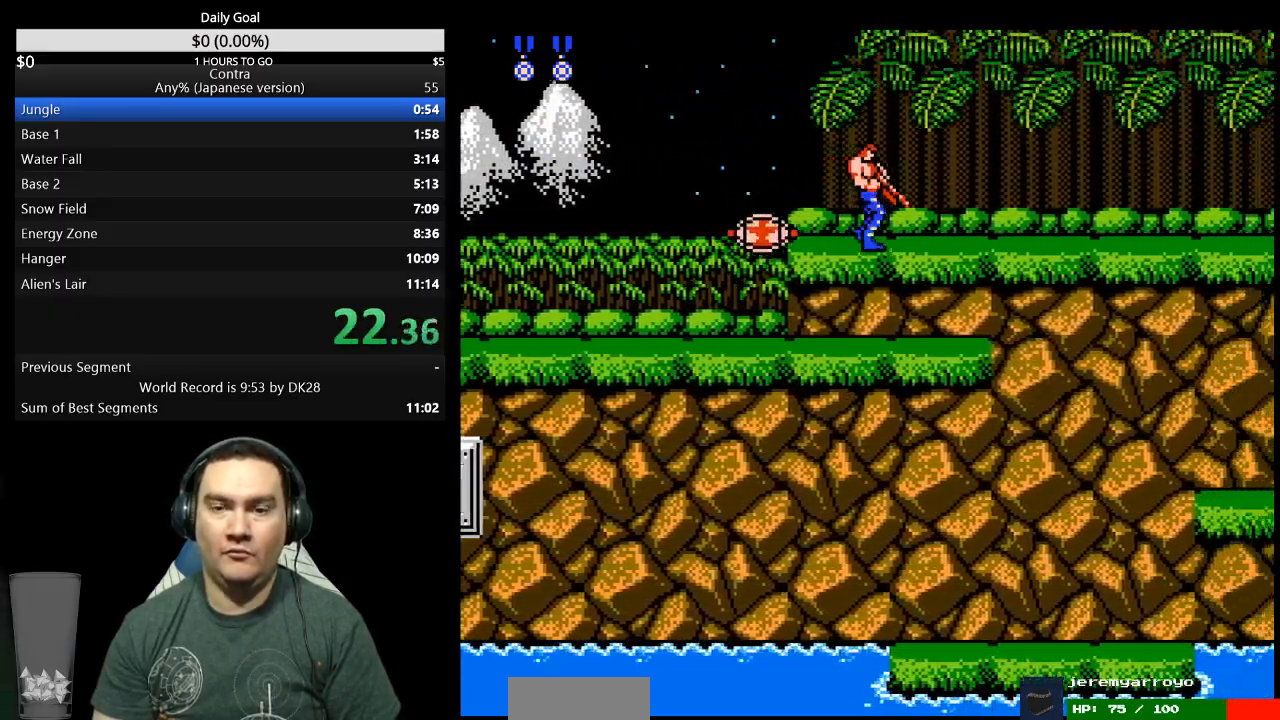
{"dt_ms": 500, "buttons": ["DPAD_DOWN", "DPAD_RIGHT"], "events": []}
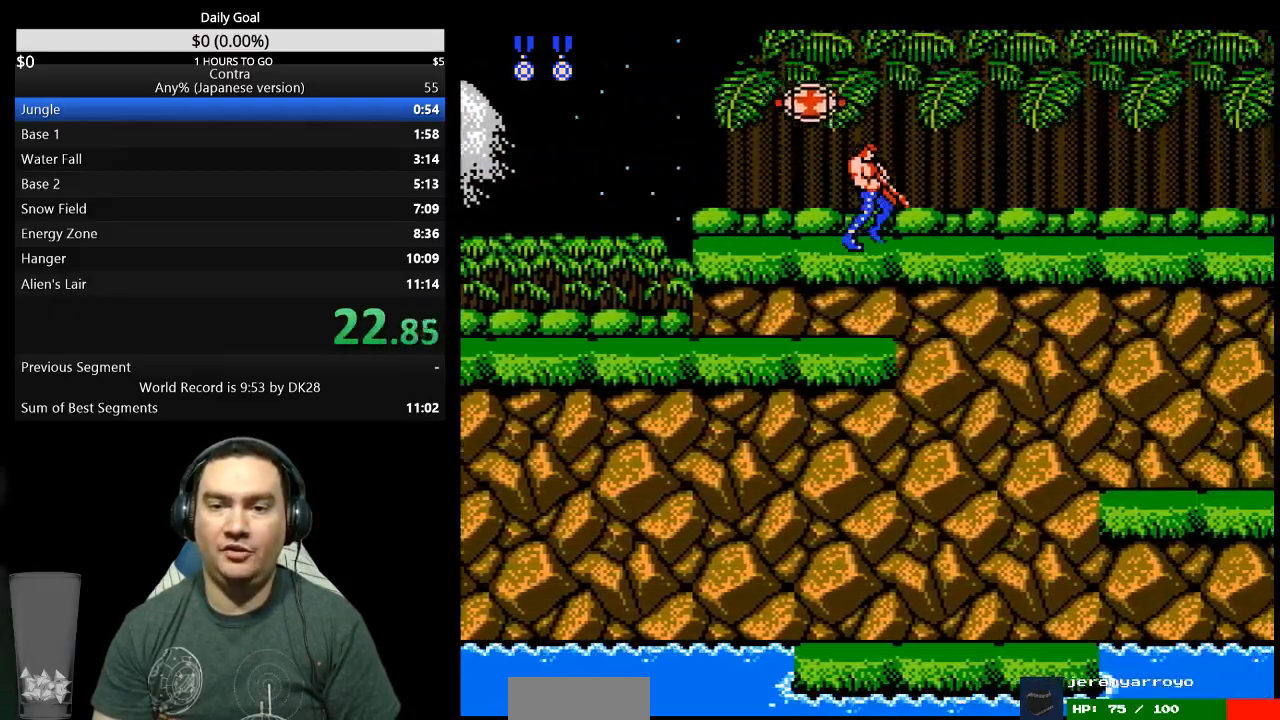
{"dt_ms": 500, "buttons": ["DPAD_DOWN", "DPAD_RIGHT"], "events": []}
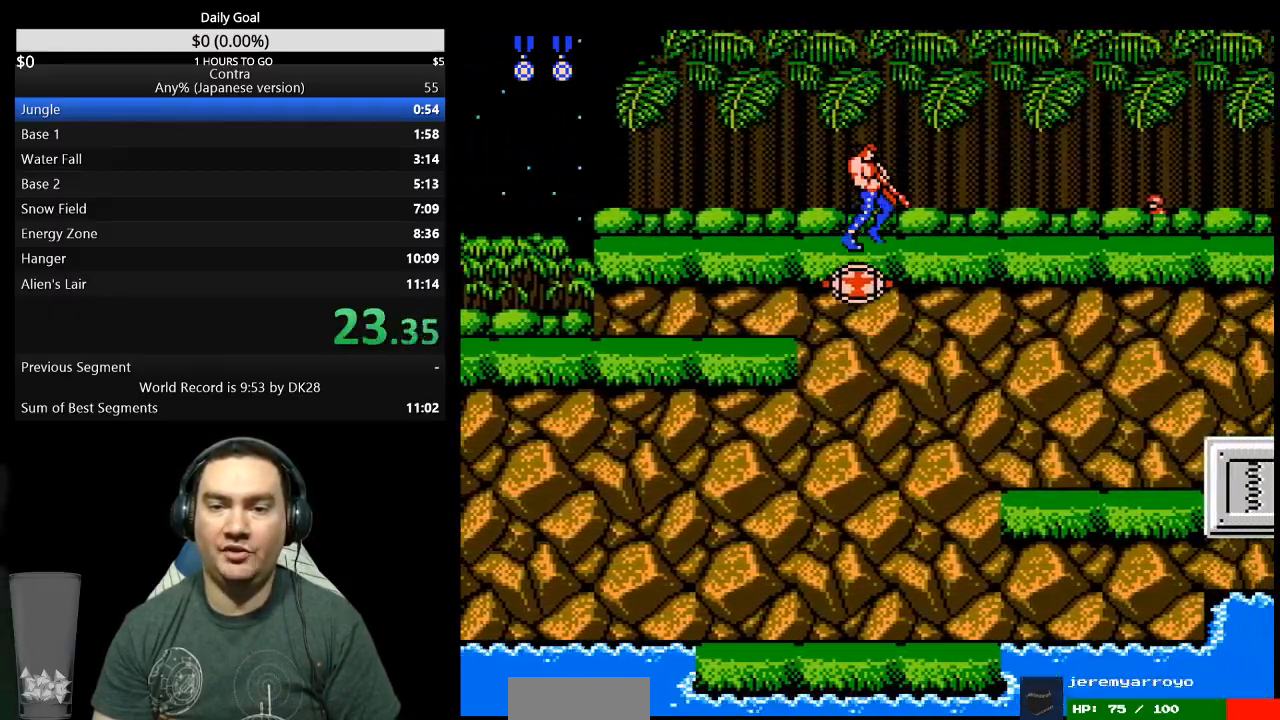
{"dt_ms": 500, "buttons": ["DPAD_RIGHT"], "events": [[233, "DPAD_DOWN", "up"]]}
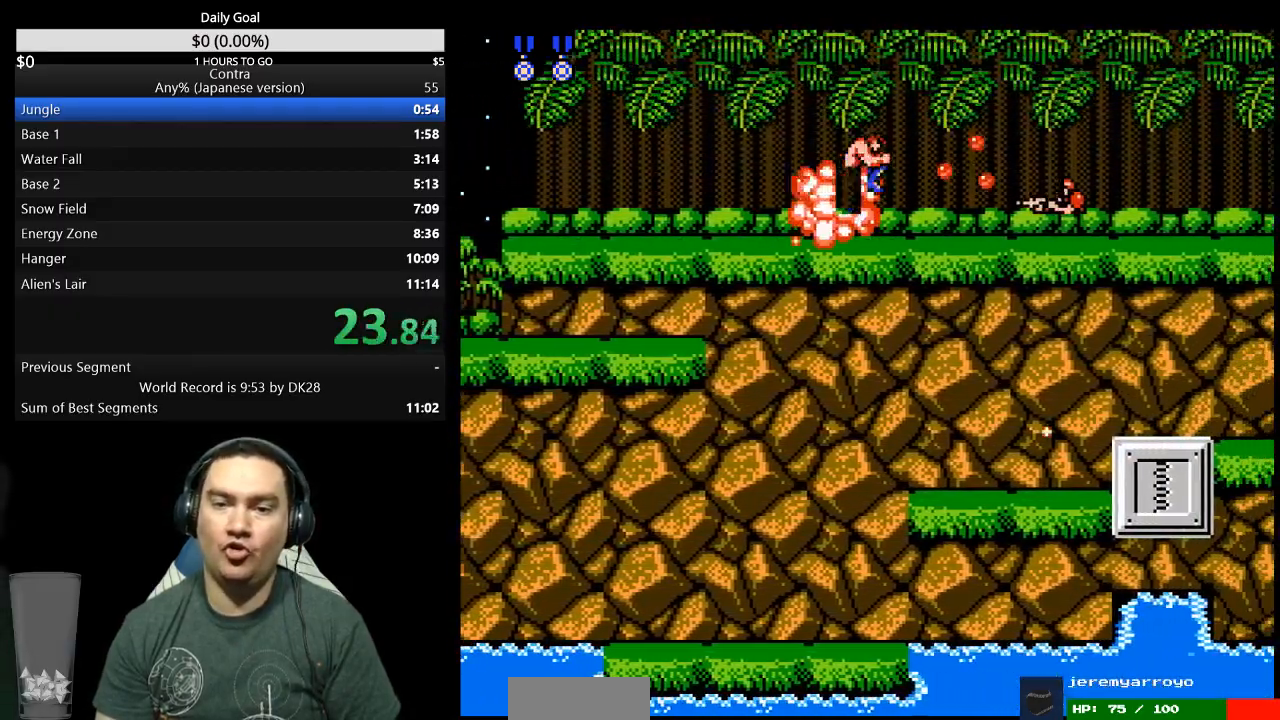
{"dt_ms": 500, "buttons": ["DPAD_DOWN", "DPAD_RIGHT"], "events": [[267, "DPAD_DOWN", "down"]]}
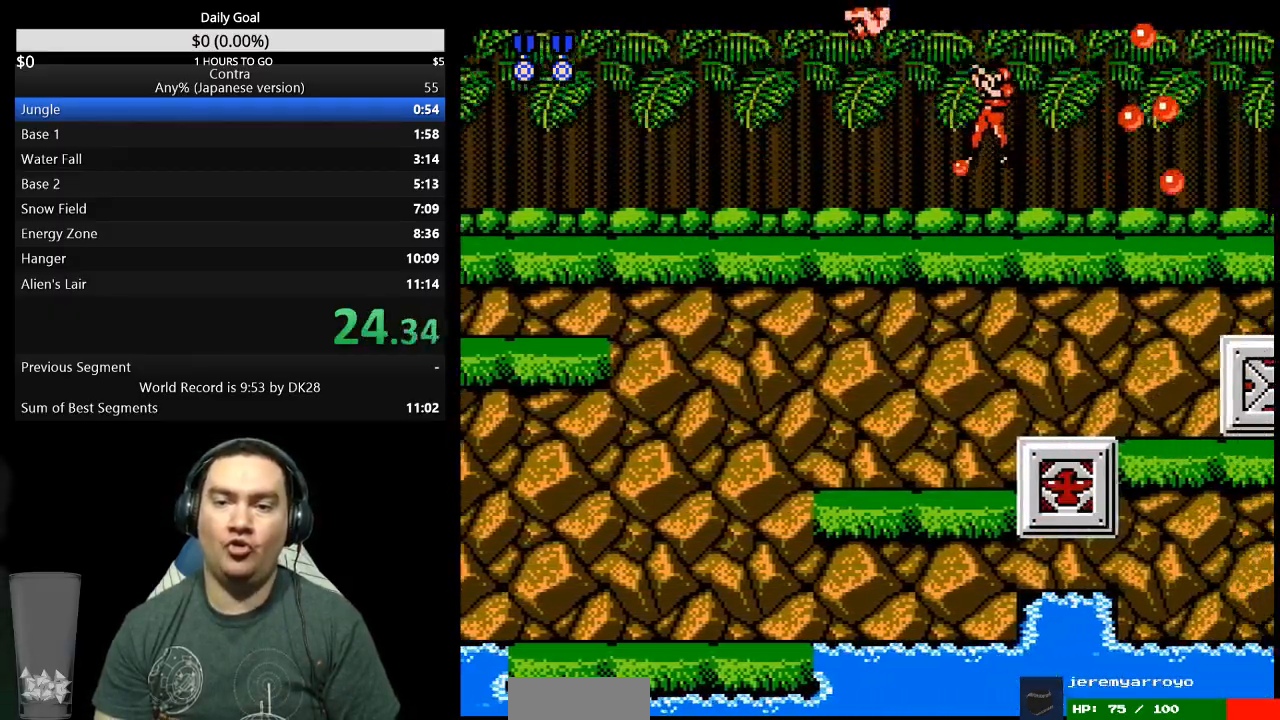
{"dt_ms": 500, "buttons": ["DPAD_DOWN", "DPAD_RIGHT"], "events": []}
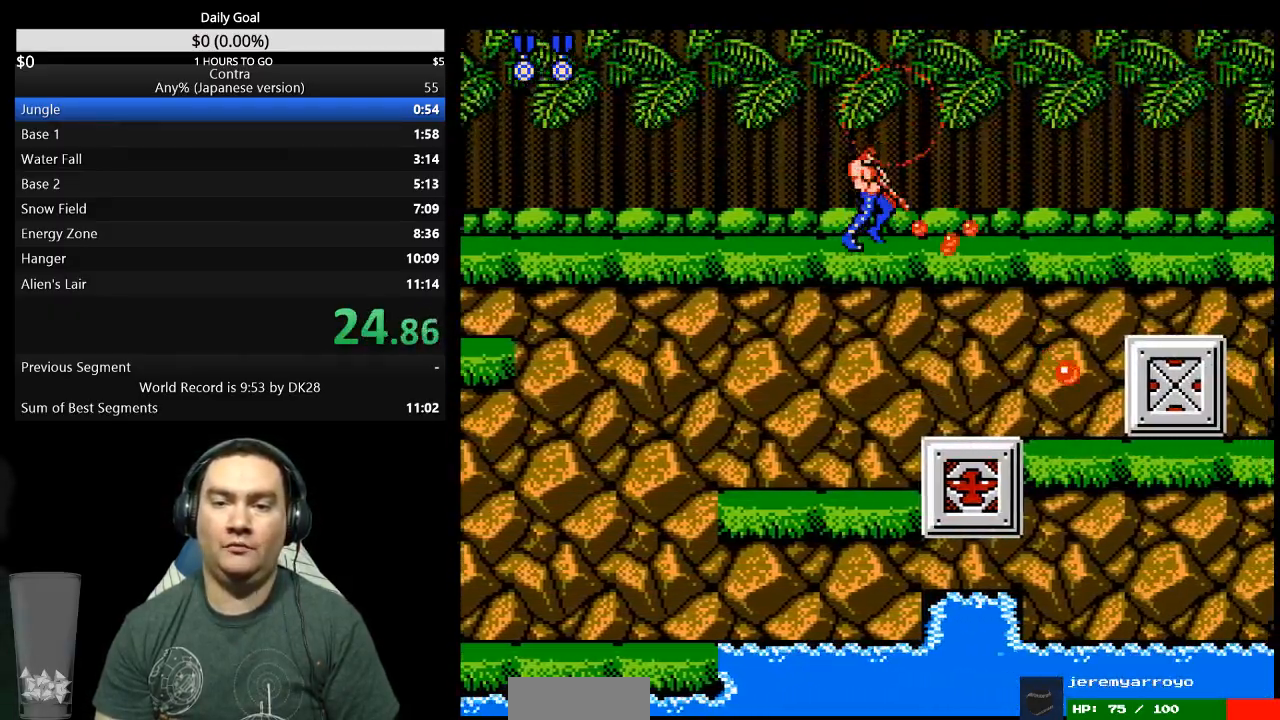
{"dt_ms": 500, "buttons": ["DPAD_DOWN", "DPAD_RIGHT"], "events": []}
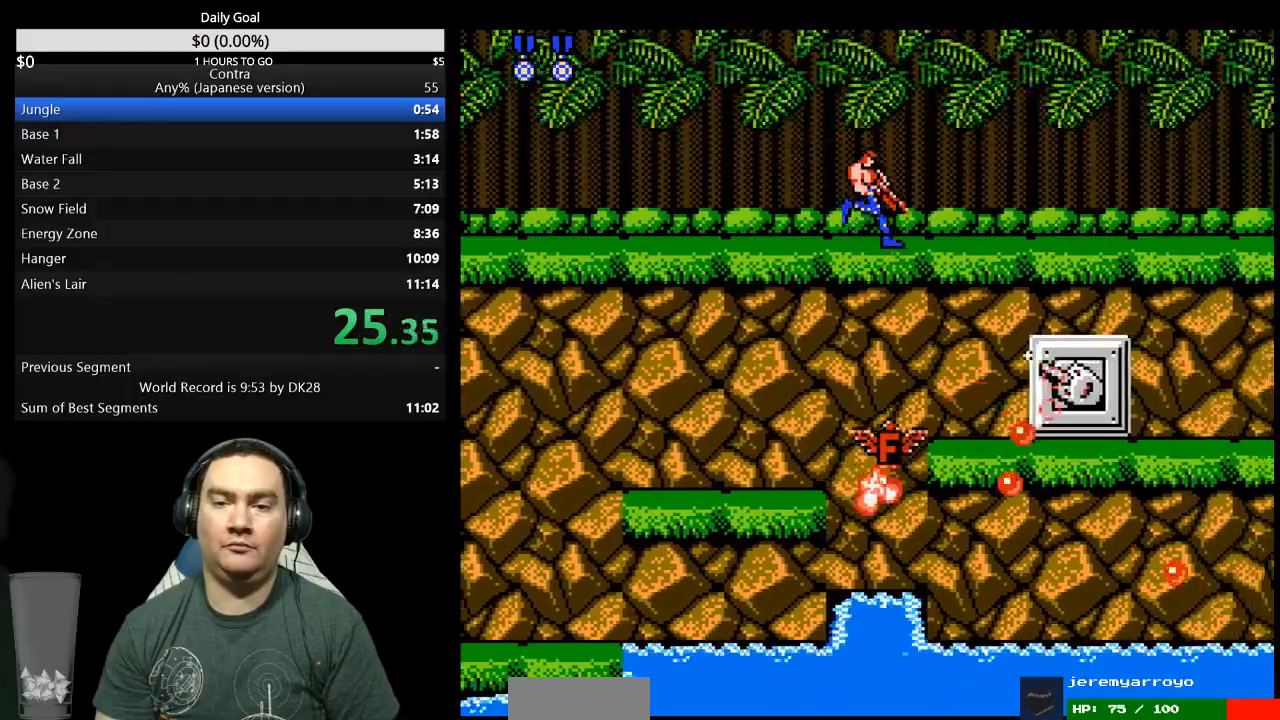
{"dt_ms": 500, "buttons": ["DPAD_DOWN", "DPAD_RIGHT"], "events": []}
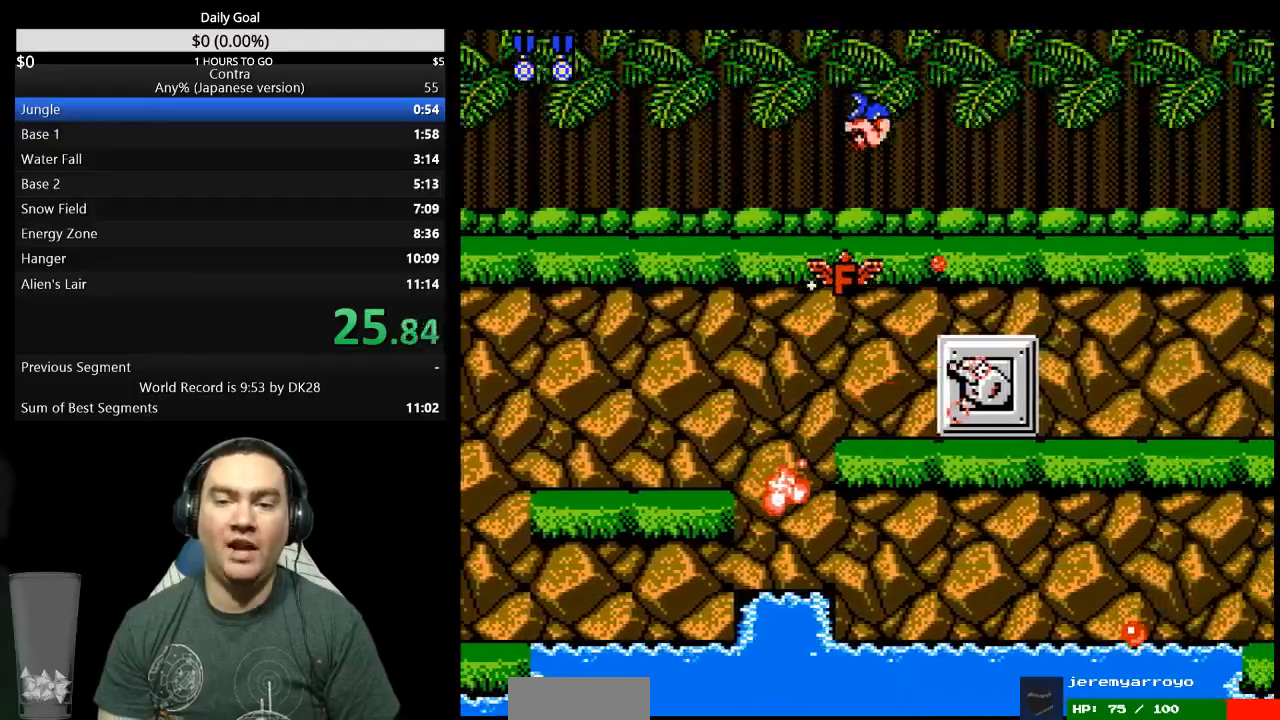
{"dt_ms": 1000, "buttons": ["DPAD_RIGHT"]}
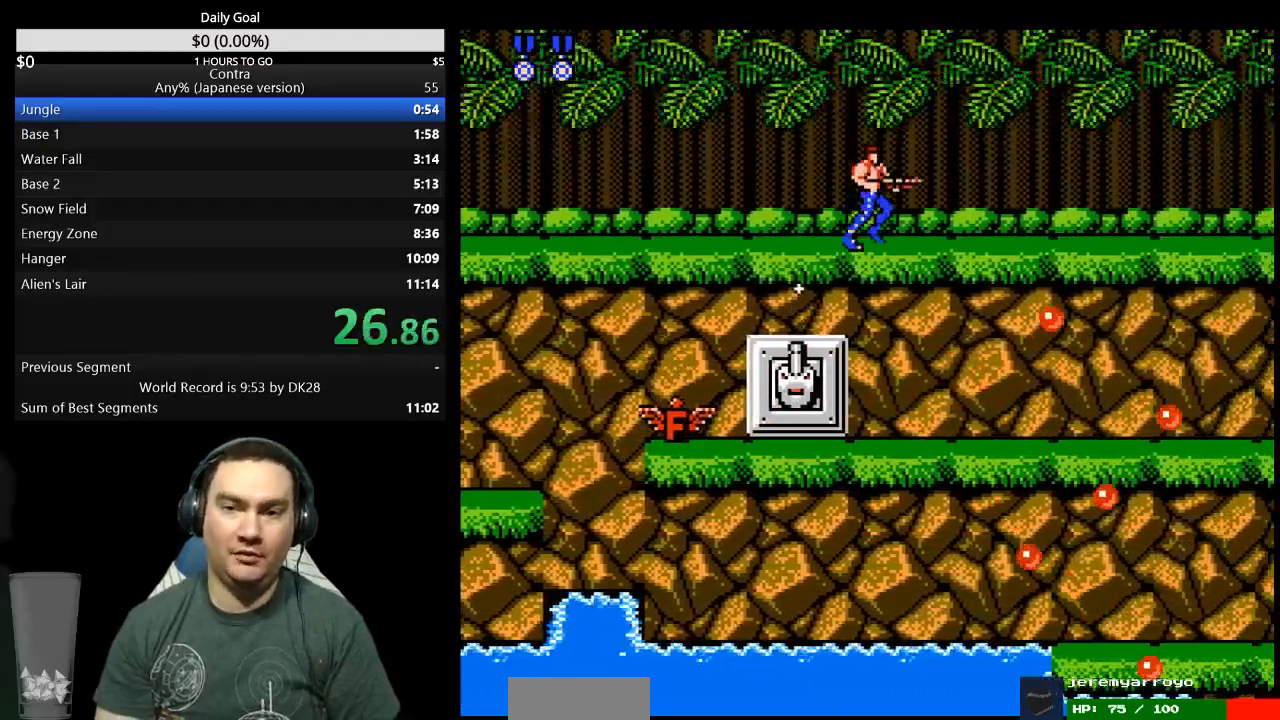
{"dt_ms": 500, "buttons": ["DPAD_DOWN", "DPAD_RIGHT"], "events": [[467, "DPAD_DOWN", "down"]]}
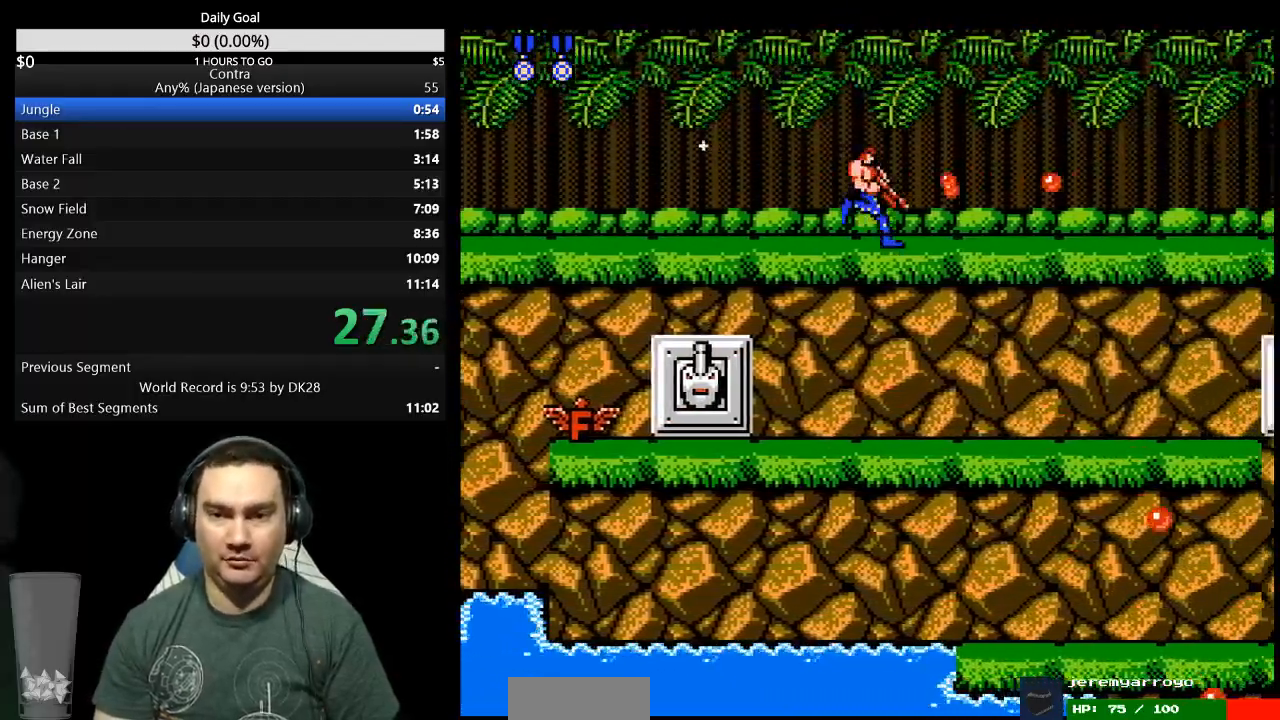
{"dt_ms": 500, "buttons": ["DPAD_DOWN", "DPAD_RIGHT"], "events": []}
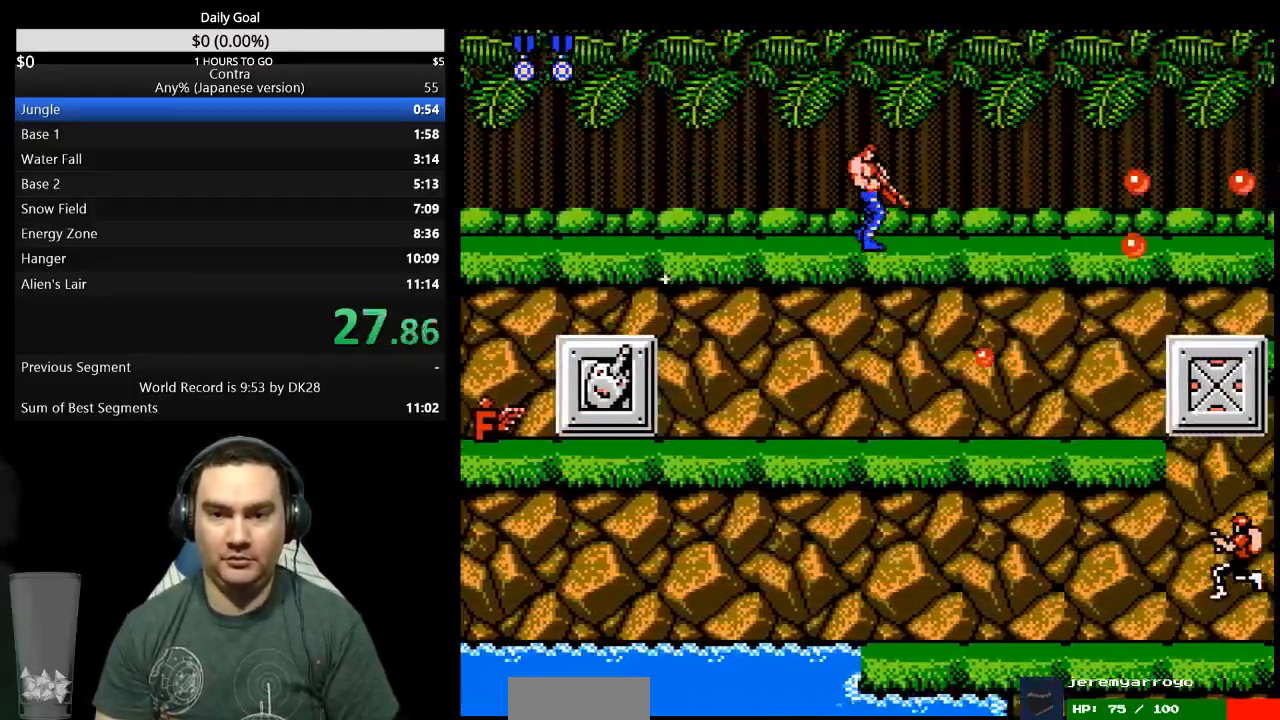
{"dt_ms": 500, "buttons": ["DPAD_DOWN", "DPAD_RIGHT"]}